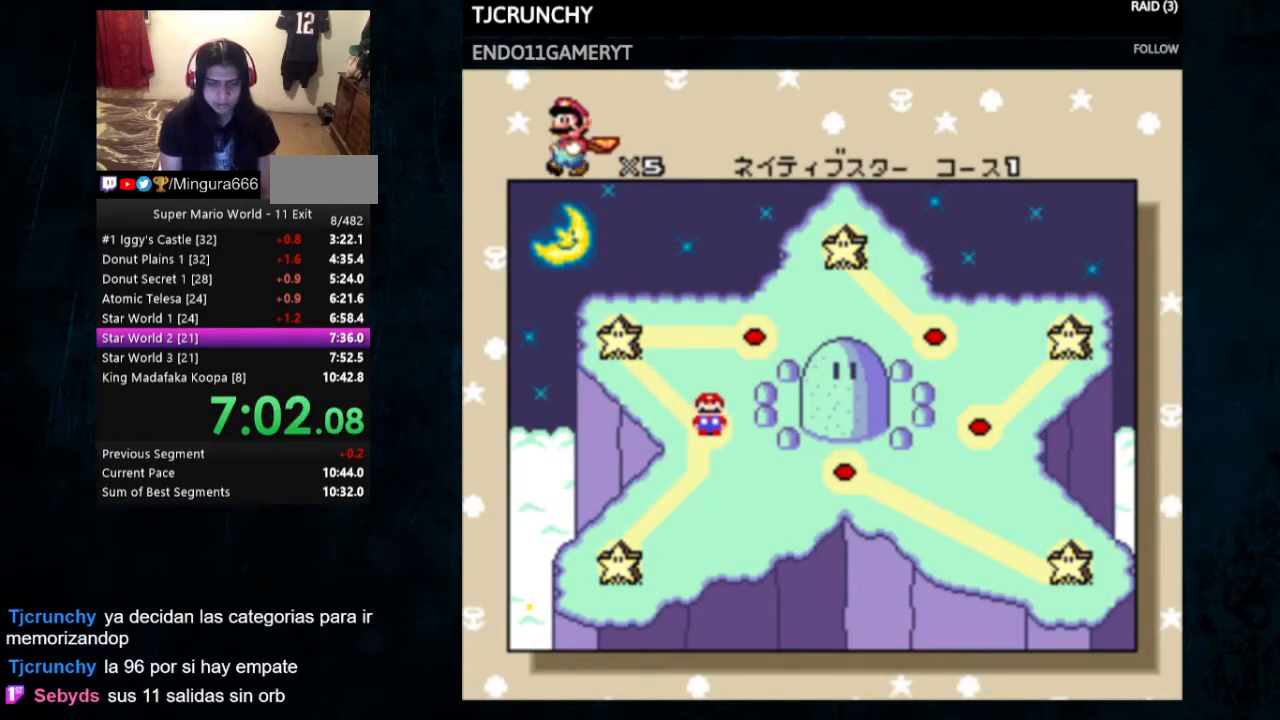
Gameplay with a controller (Nintendo layout); each line is a JSON object with the inputs held at the frame after it. "events" lists button and stick changes between this image and that frame as [ms after this image, input, new state], when the widget could be followed in between. Not read: L1 L3 R1 R3.
{"buttons": ["DPAD_RIGHT"], "events": [[467, "DPAD_RIGHT", "down"]]}
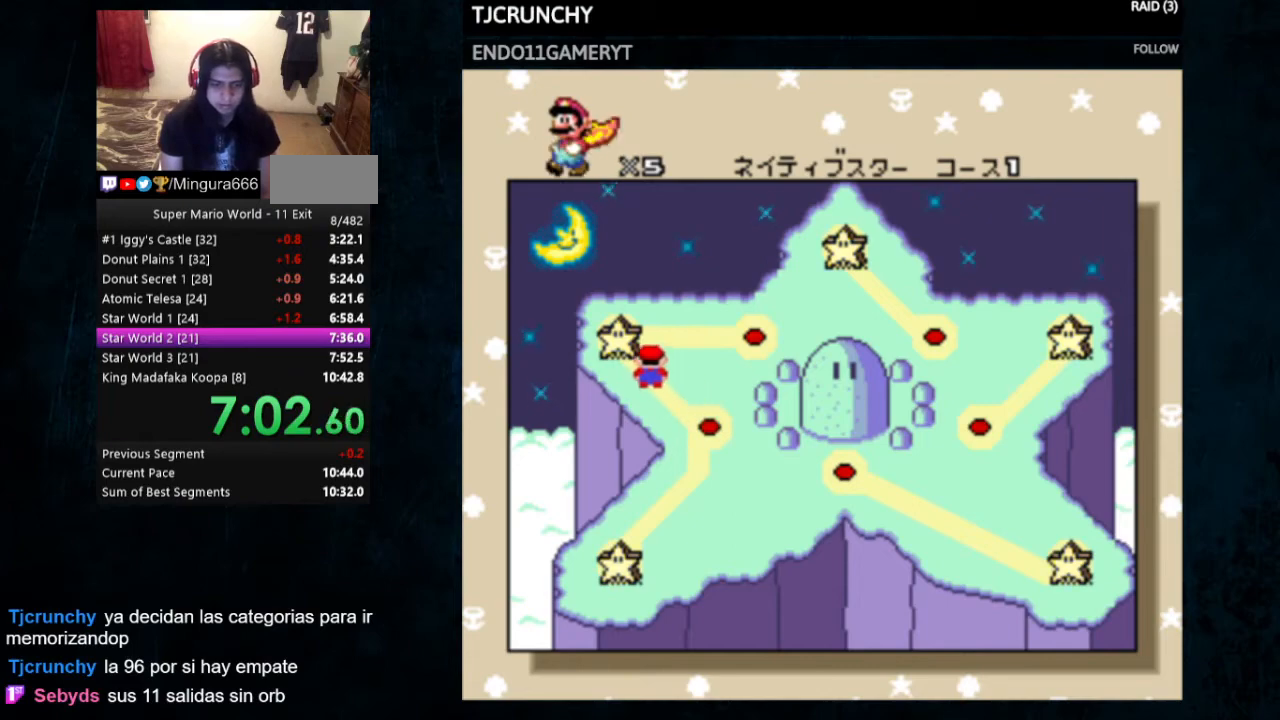
{"buttons": [], "events": [[100, "DPAD_RIGHT", "up"], [133, "DPAD_RIGHT", "down"], [200, "DPAD_RIGHT", "up"], [267, "DPAD_RIGHT", "down"], [333, "DPAD_RIGHT", "up"], [433, "DPAD_RIGHT", "down"], [500, "DPAD_RIGHT", "up"]]}
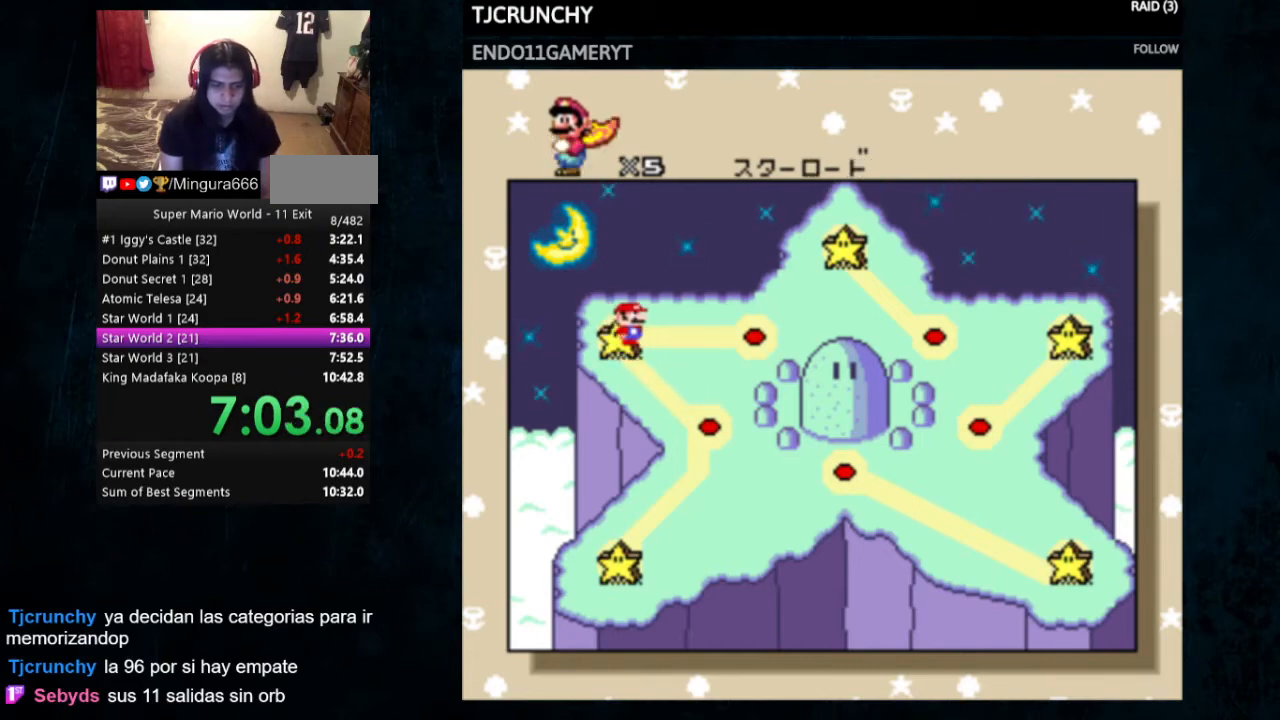
{"buttons": ["A"], "events": [[33, "DPAD_RIGHT", "down"], [200, "DPAD_RIGHT", "up"], [267, "A", "down"], [267, "B", "down"], [333, "A", "up"], [333, "B", "up"], [367, "A", "down"], [433, "B", "down"], [467, "A", "up"], [467, "B", "up"], [500, "A", "down"]]}
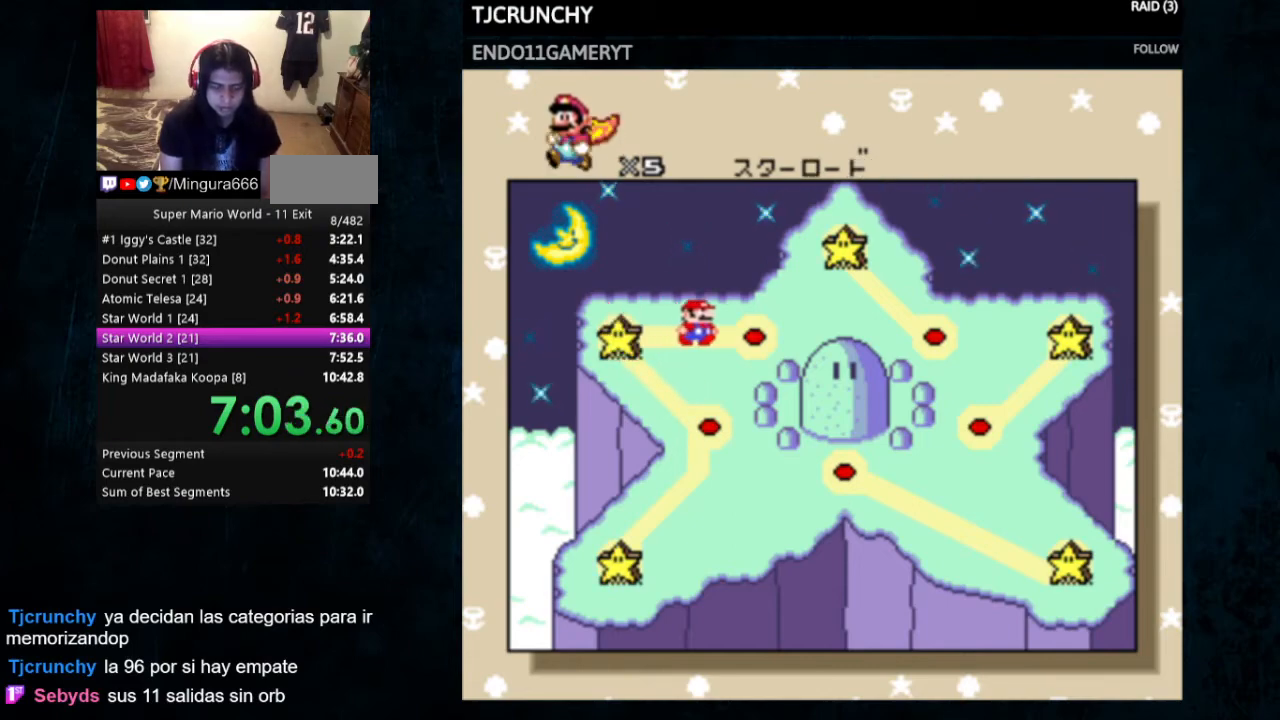
{"buttons": ["A", "B"], "events": [[33, "B", "down"], [67, "A", "up"], [67, "B", "up"], [100, "A", "down"], [100, "B", "down"], [200, "A", "up"], [200, "B", "up"], [233, "A", "down"], [233, "B", "down"], [333, "A", "up"], [333, "B", "up"], [367, "A", "down"], [367, "B", "down"], [467, "A", "up"], [467, "B", "up"], [500, "A", "down"], [500, "B", "down"]]}
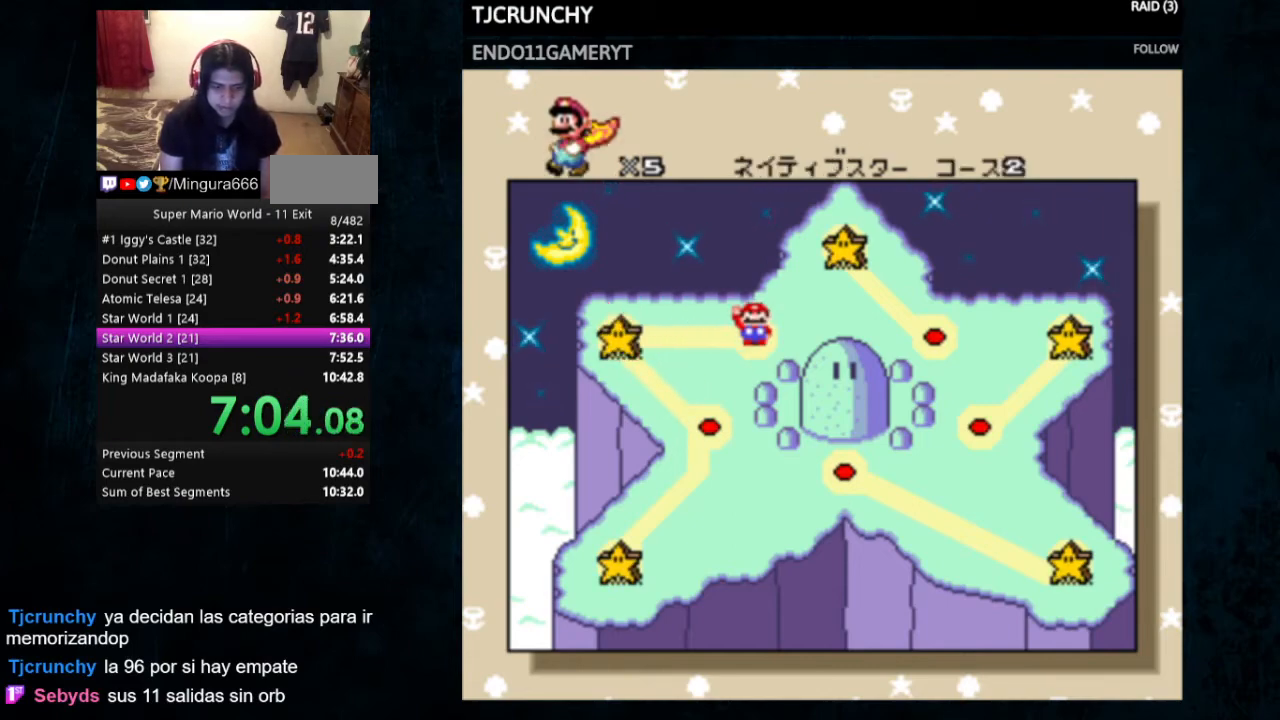
{"buttons": ["Y", "DPAD_RIGHT"], "events": [[67, "A", "up"], [67, "B", "up"], [367, "DPAD_RIGHT", "down"], [367, "Y", "down"]]}
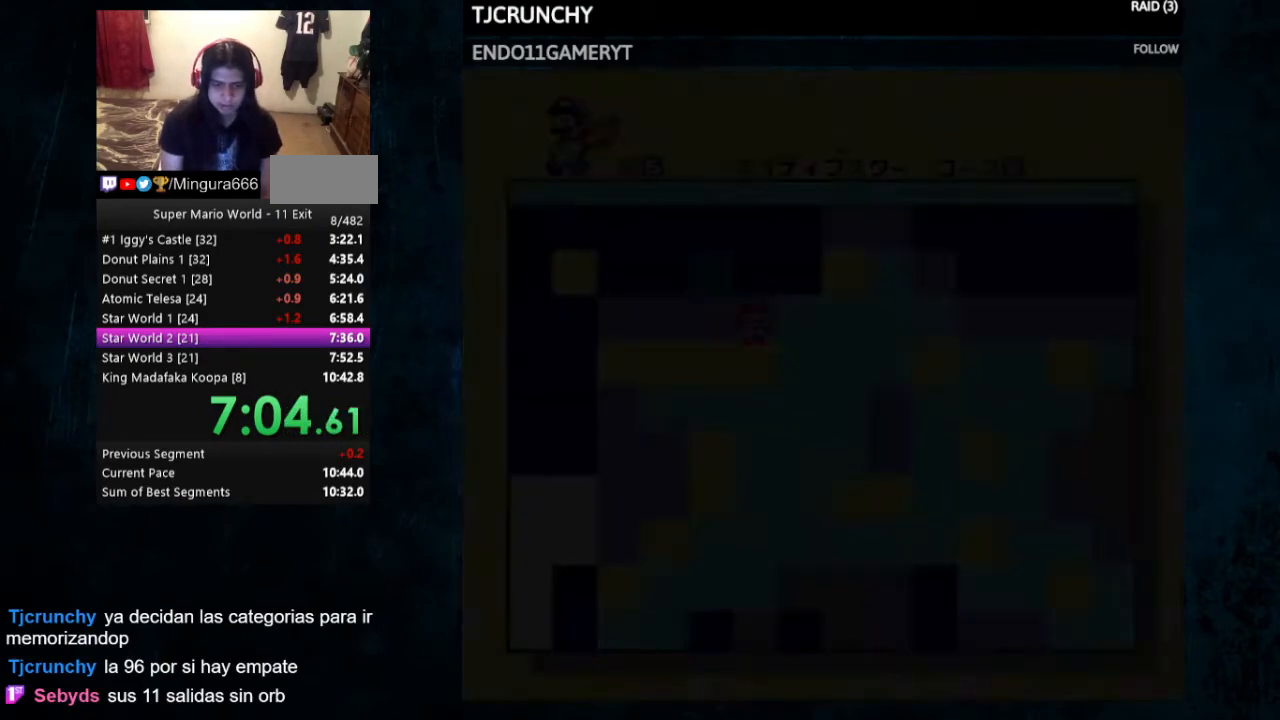
{"buttons": ["Y", "DPAD_RIGHT"], "events": []}
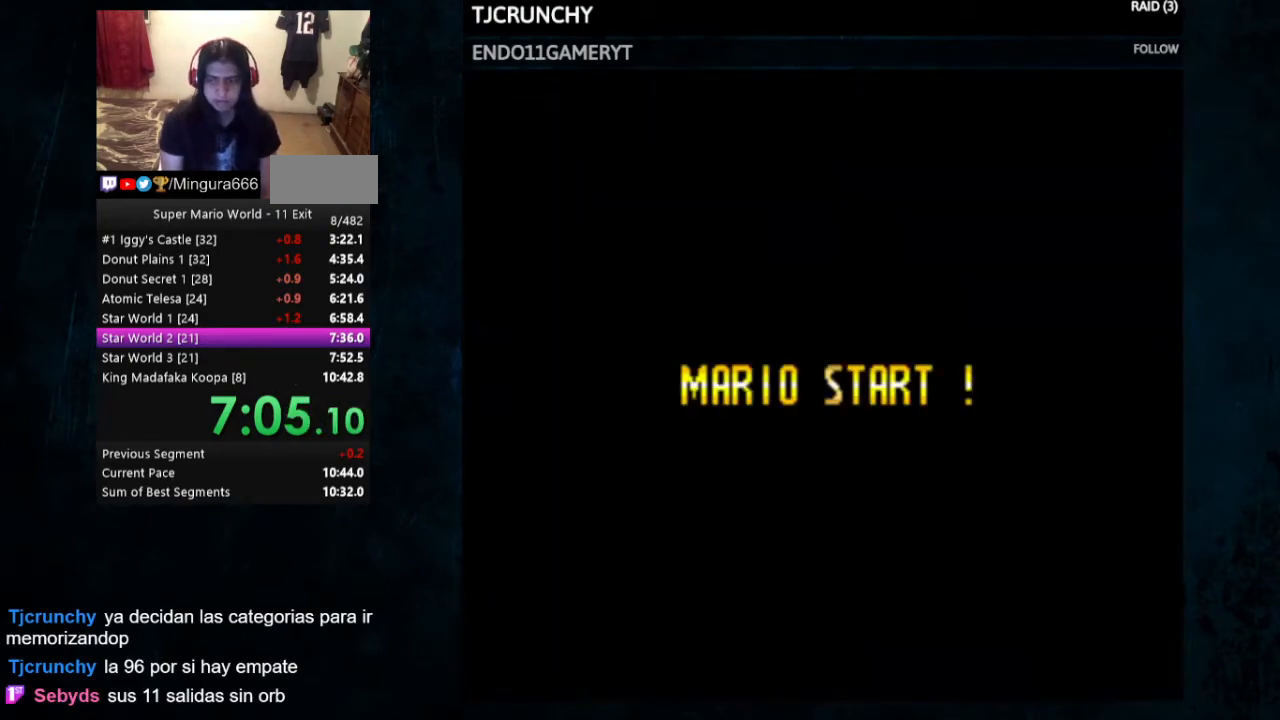
{"buttons": ["Y", "DPAD_RIGHT"], "events": []}
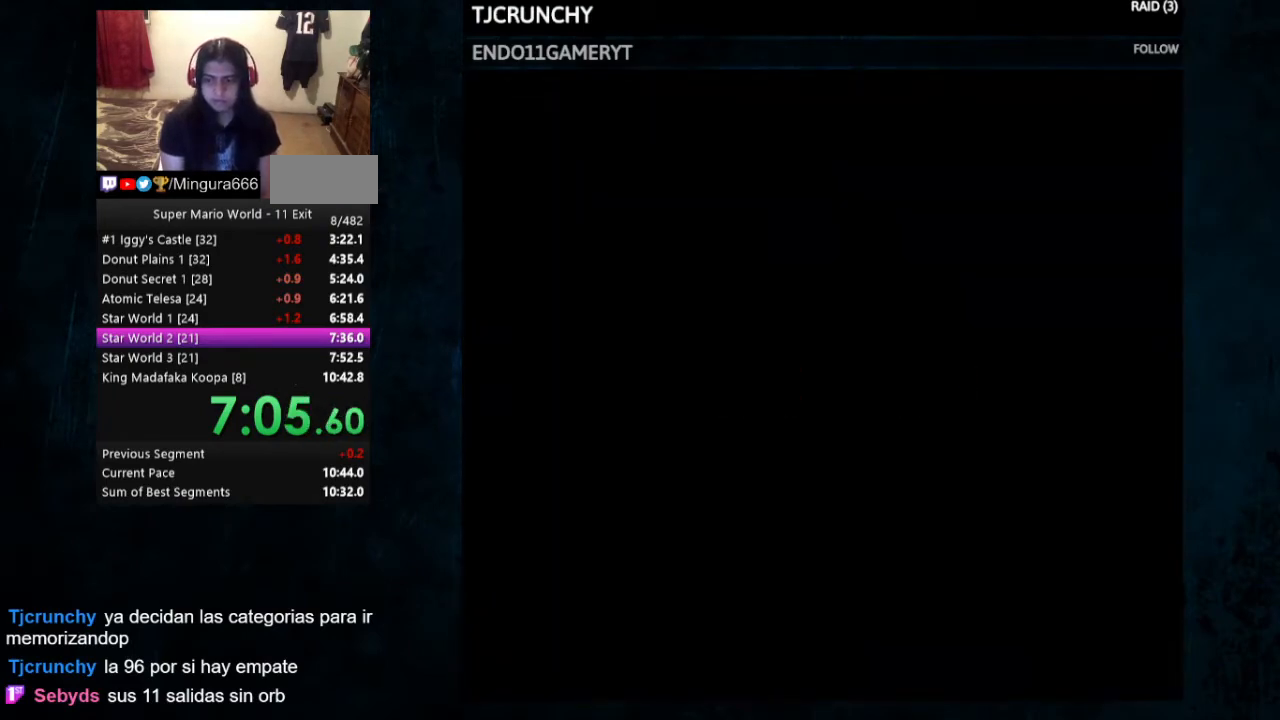
{"buttons": ["Y", "DPAD_RIGHT"], "events": []}
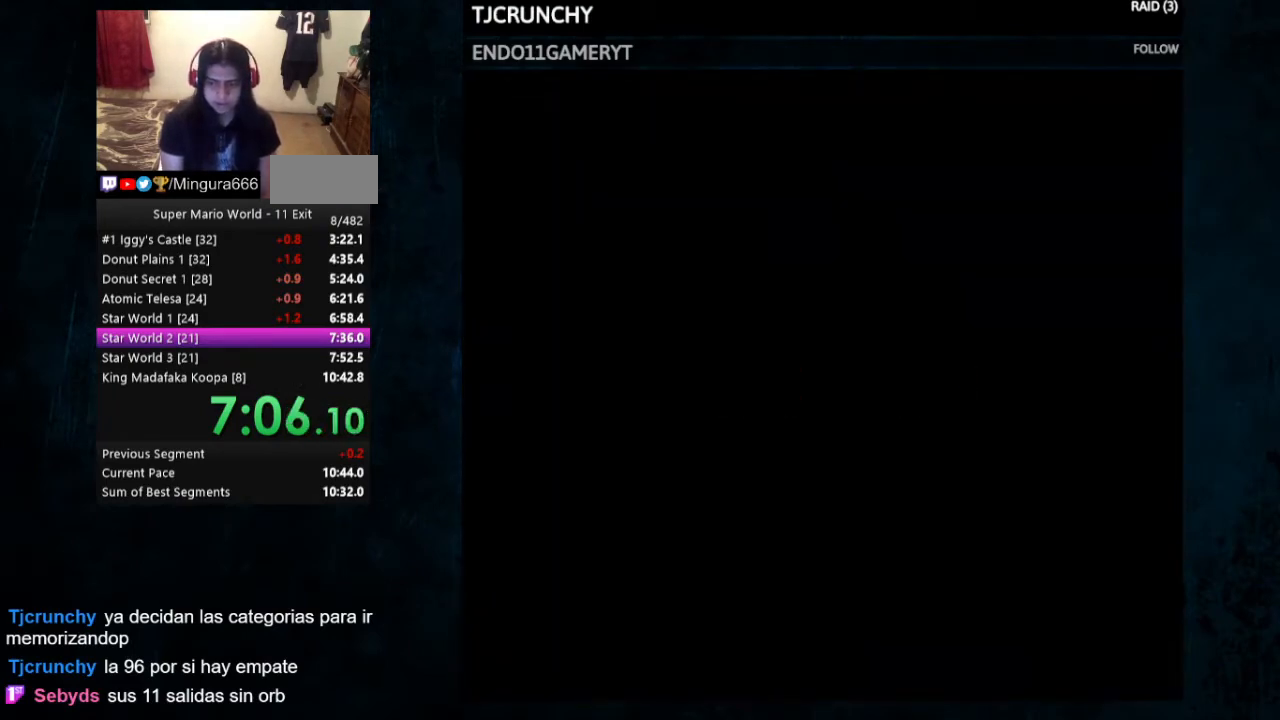
{"buttons": ["Y"], "events": [[67, "DPAD_RIGHT", "up"]]}
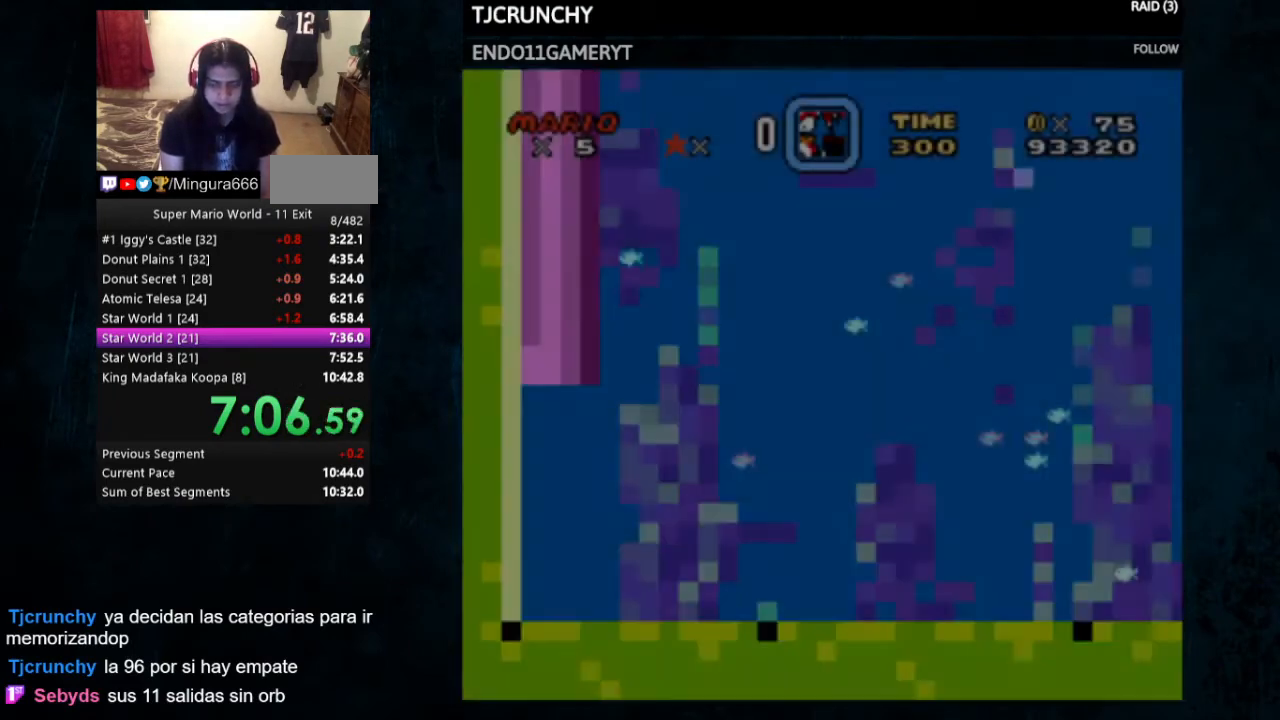
{"buttons": ["Y"], "events": []}
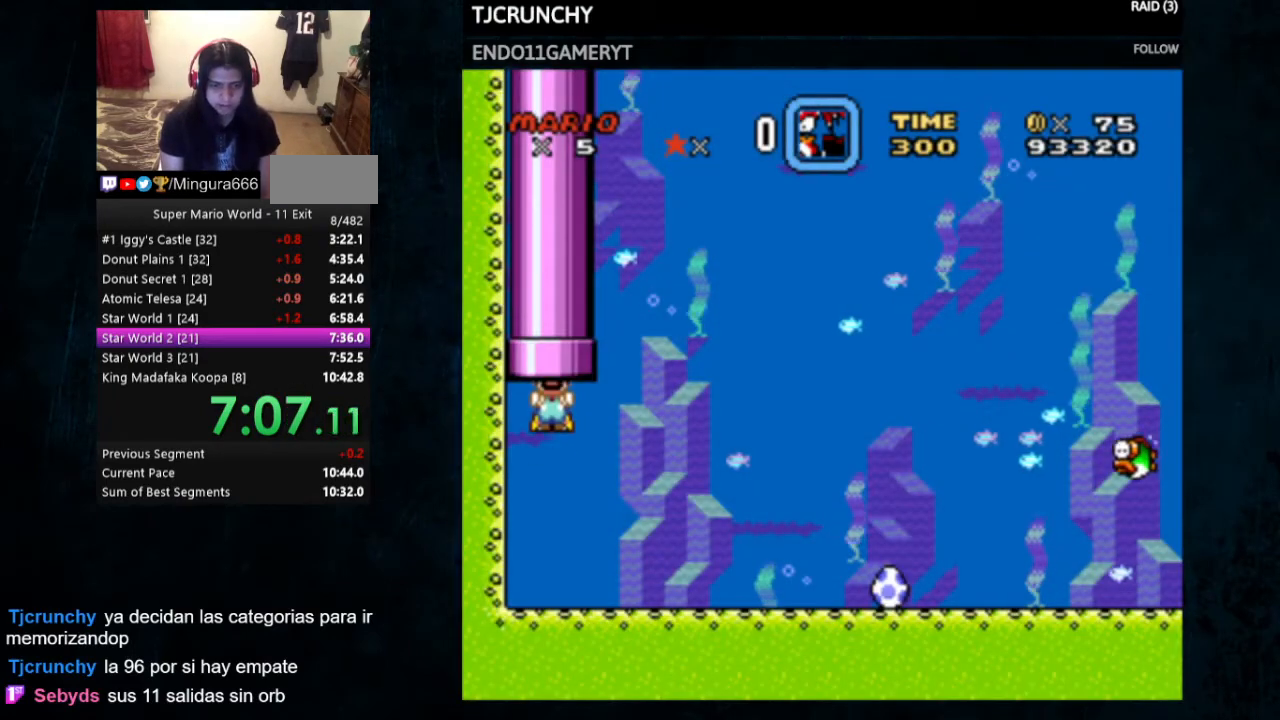
{"buttons": ["B"], "events": [[167, "Y", "up"], [500, "B", "down"]]}
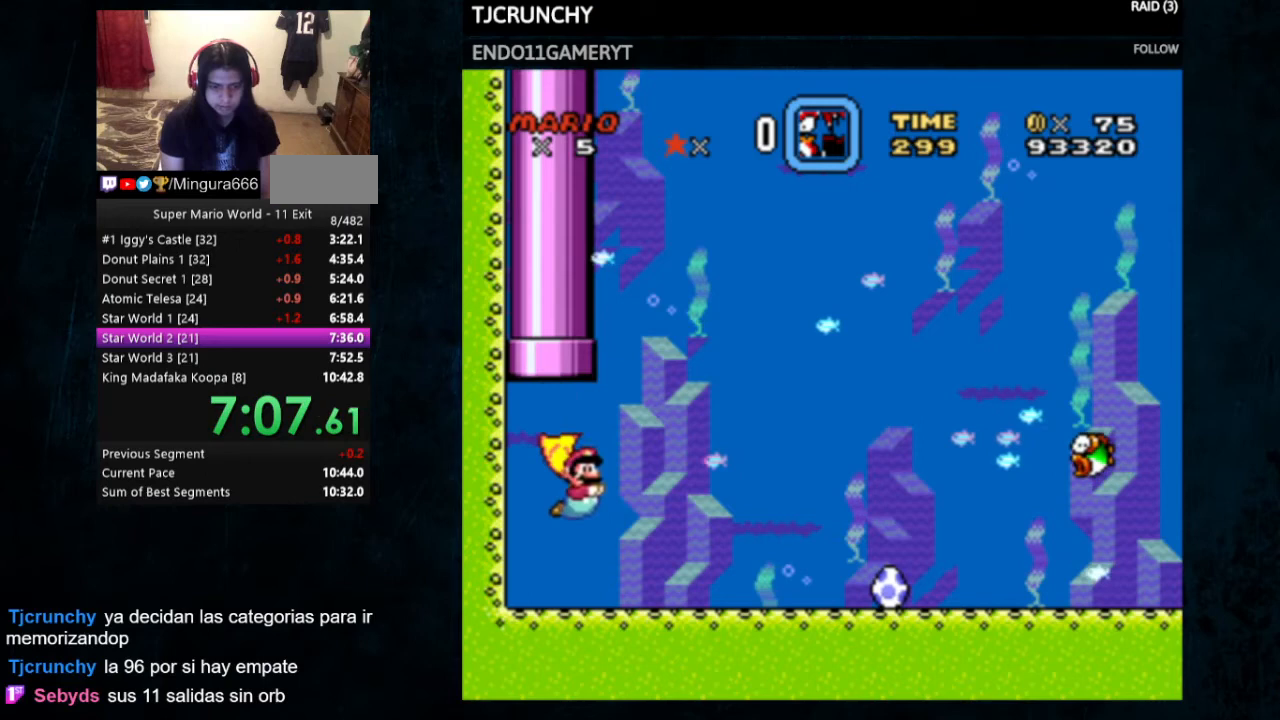
{"buttons": [], "events": [[133, "B", "up"]]}
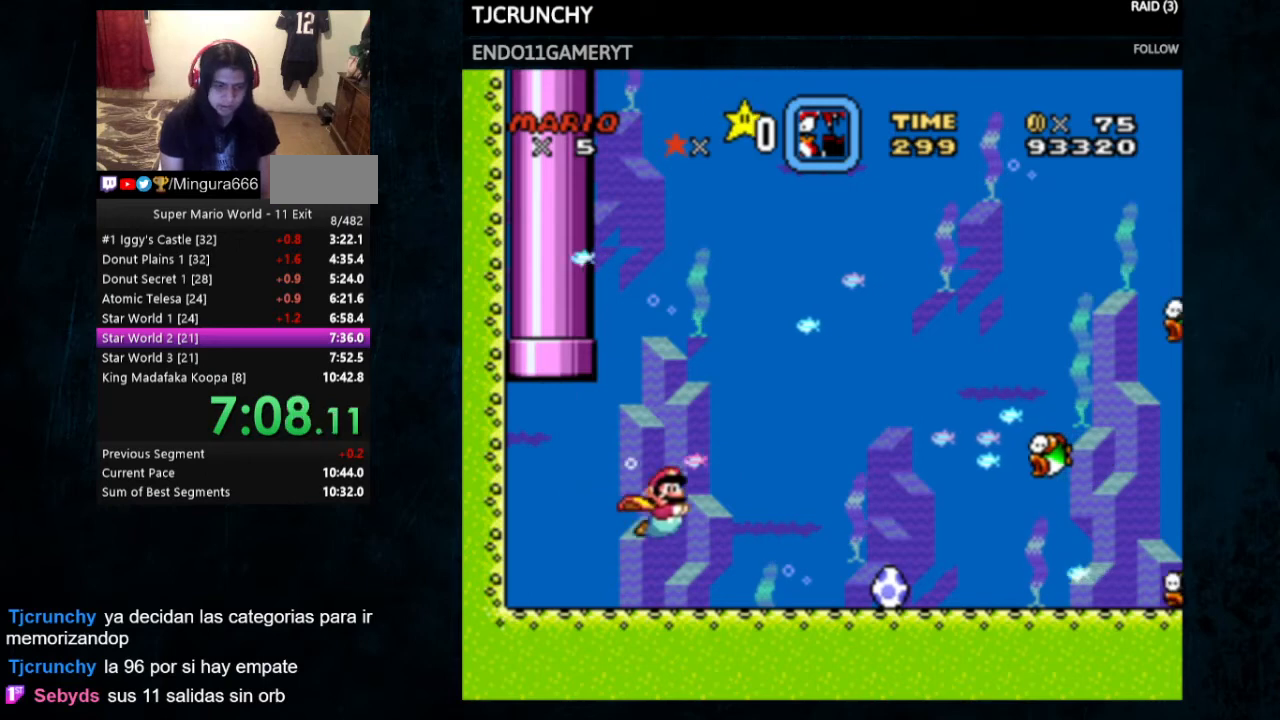
{"buttons": ["B", "Y"], "events": [[333, "Y", "down"], [433, "B", "down"]]}
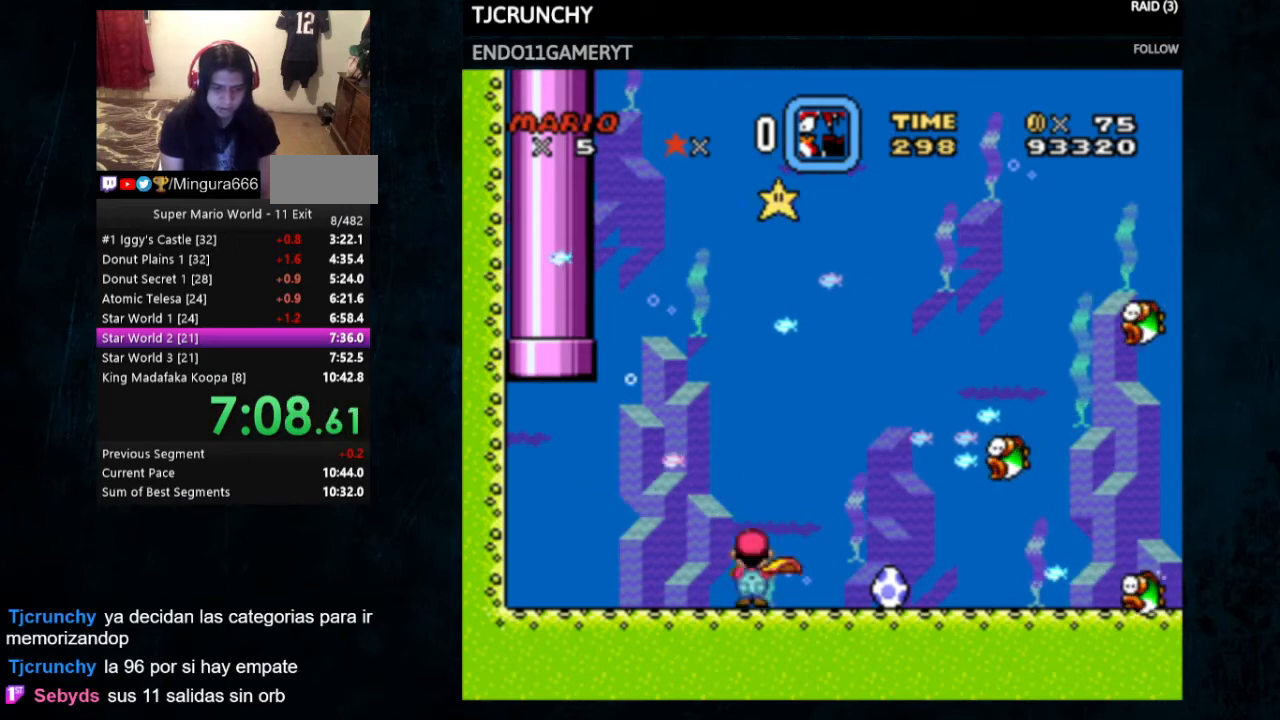
{"buttons": ["B", "Y"], "events": [[67, "B", "up"], [467, "B", "down"]]}
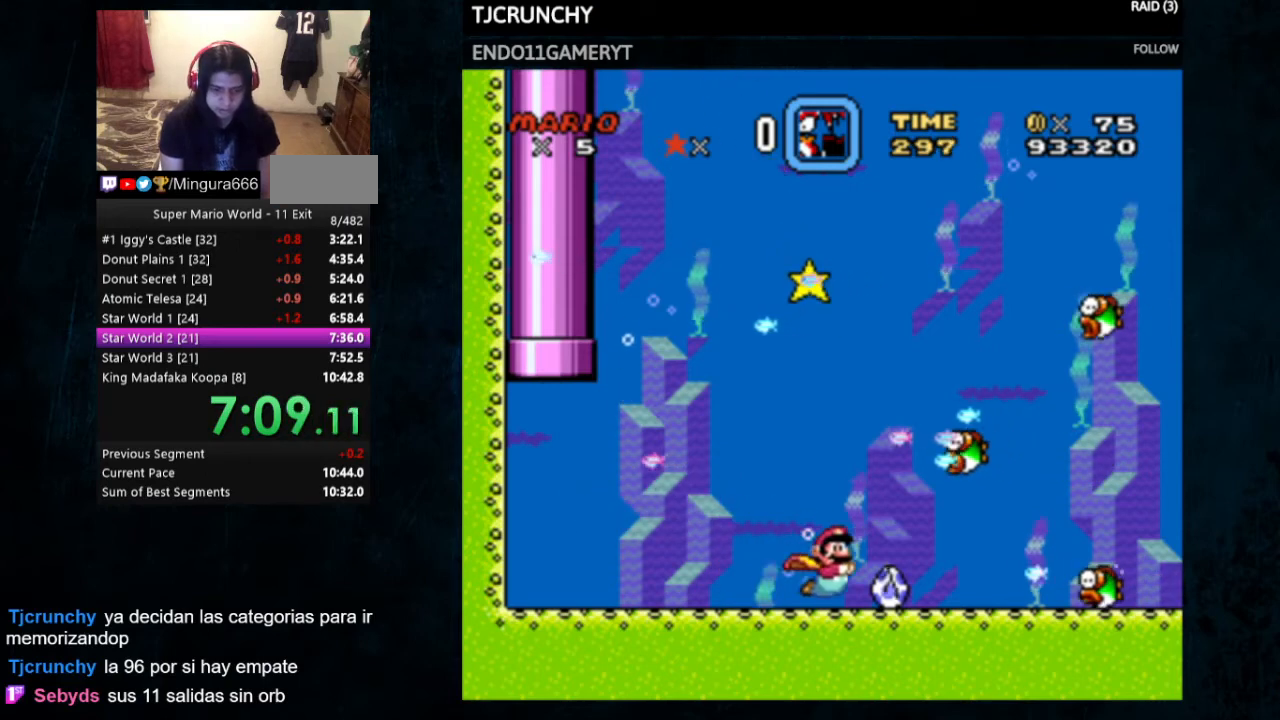
{"buttons": ["Y", "DPAD_RIGHT"], "events": [[67, "B", "up"], [433, "DPAD_RIGHT", "down"]]}
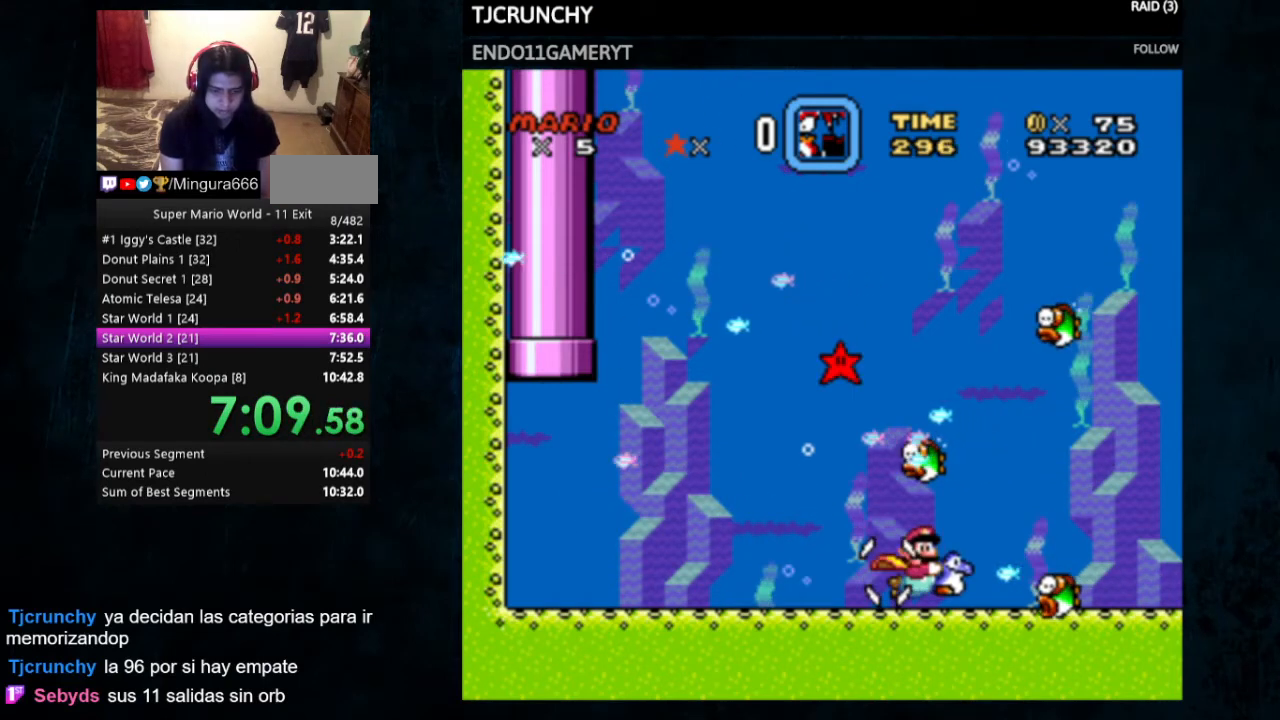
{"buttons": ["Y", "DPAD_RIGHT"], "events": []}
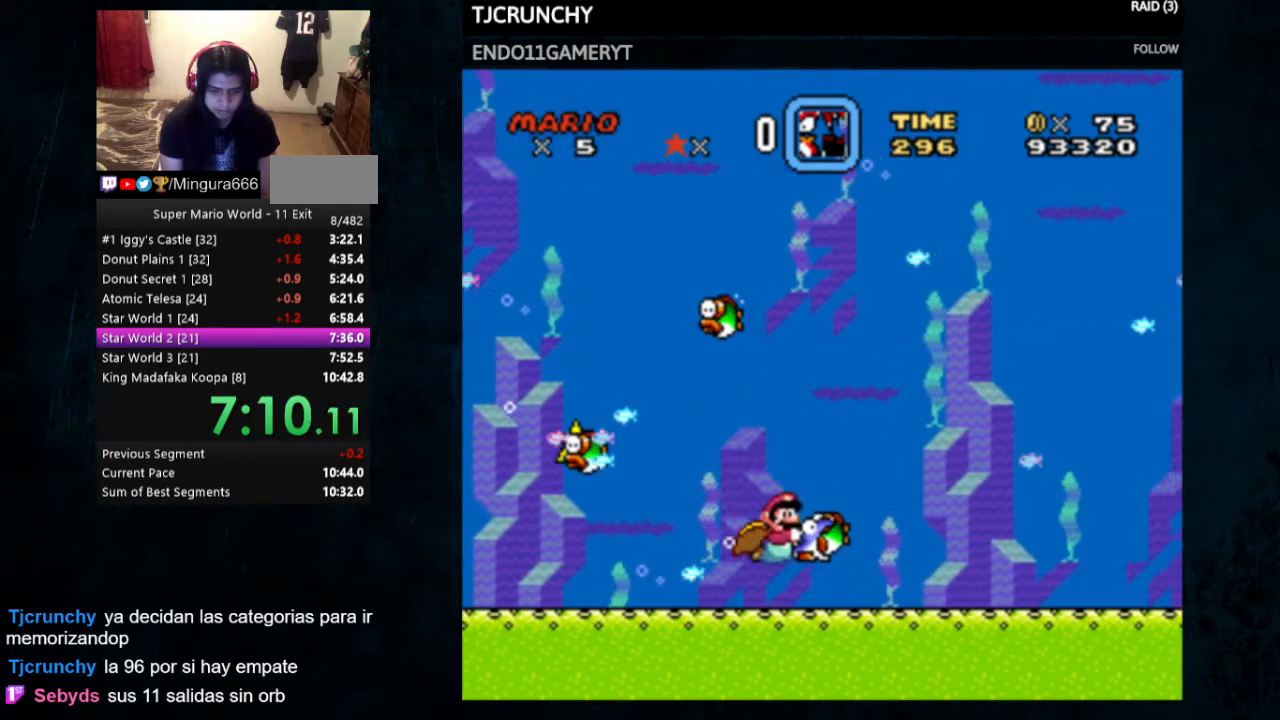
{"buttons": ["Y", "DPAD_RIGHT"], "events": []}
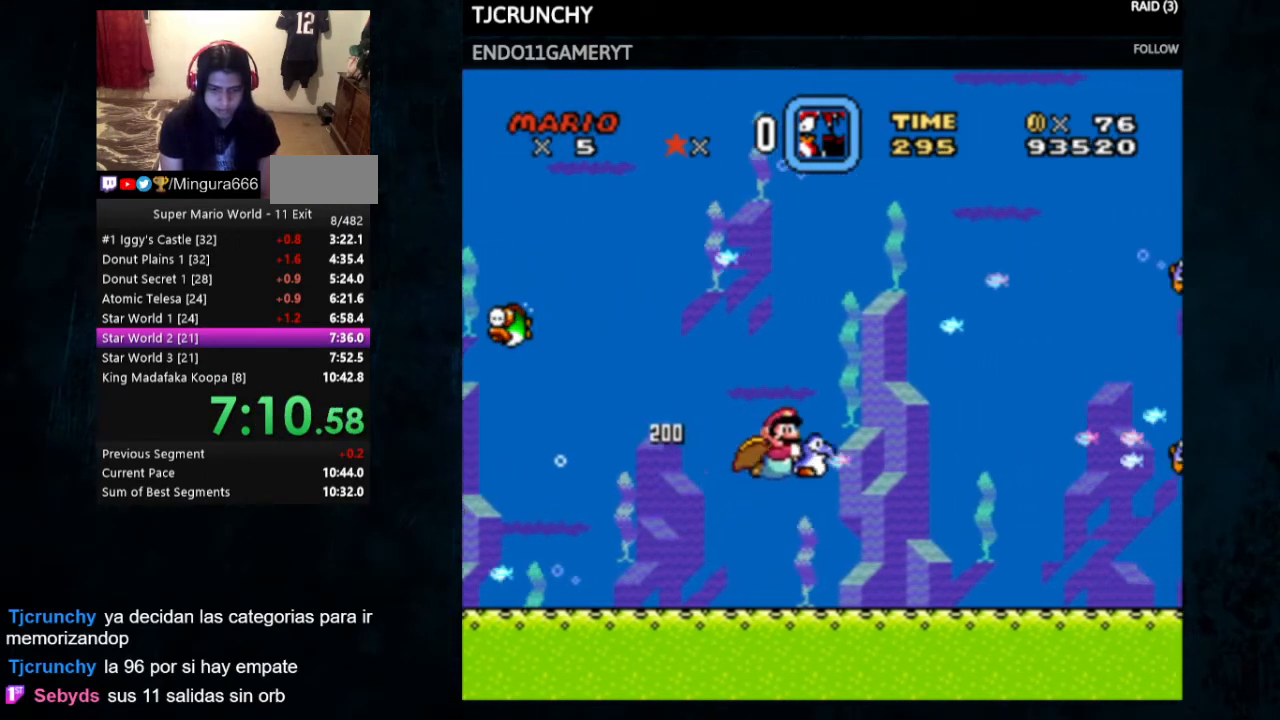
{"buttons": ["Y", "DPAD_RIGHT"], "events": []}
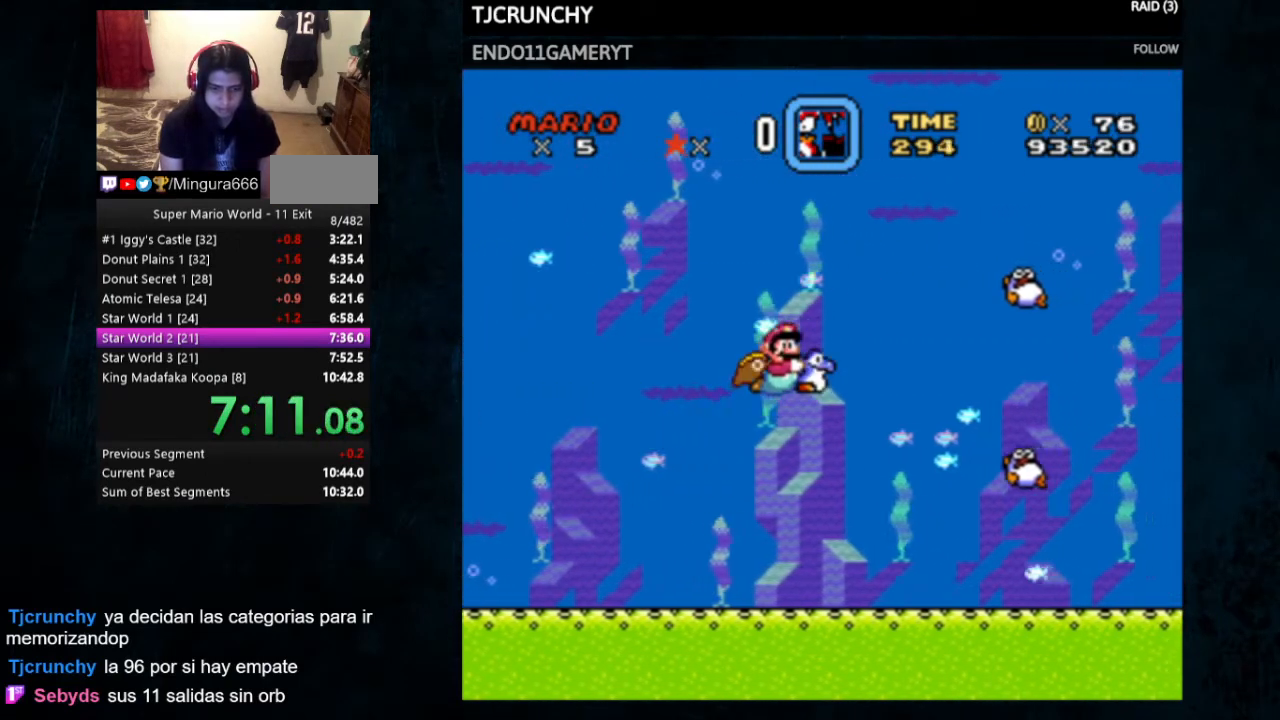
{"buttons": ["Y", "DPAD_RIGHT"], "events": []}
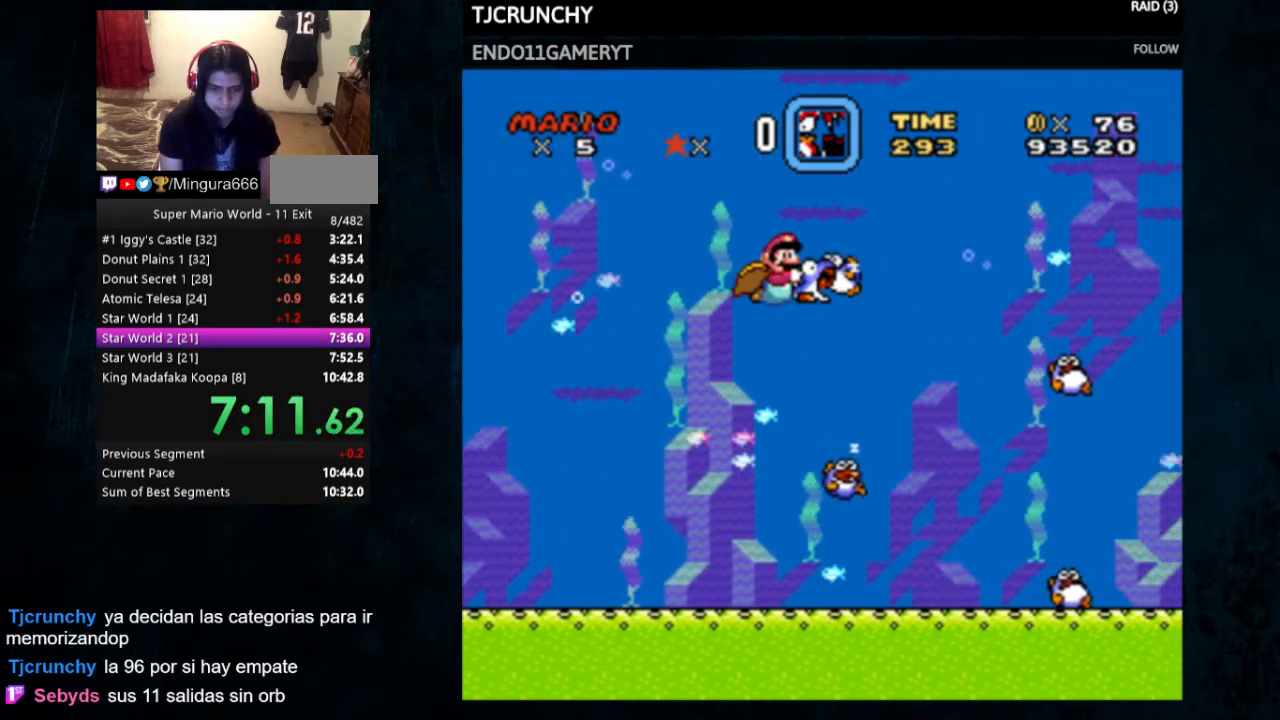
{"buttons": ["Y", "DPAD_RIGHT"], "events": []}
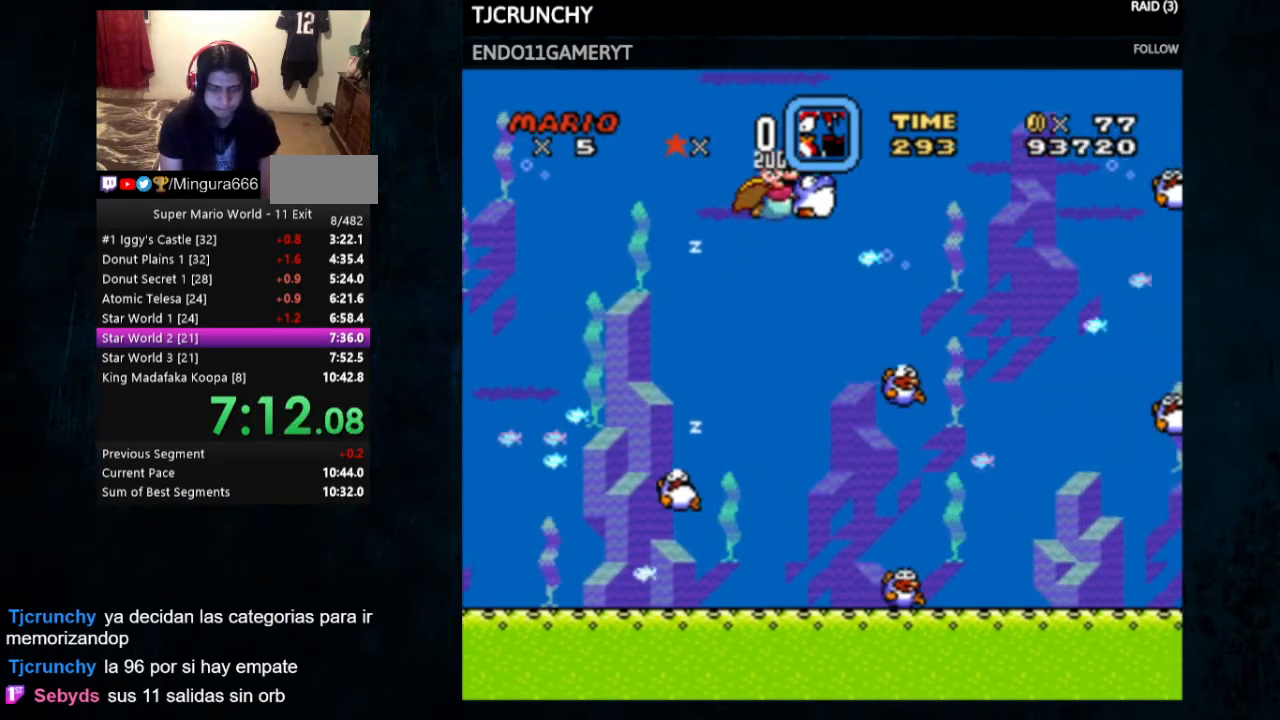
{"buttons": ["Y", "DPAD_RIGHT"], "events": []}
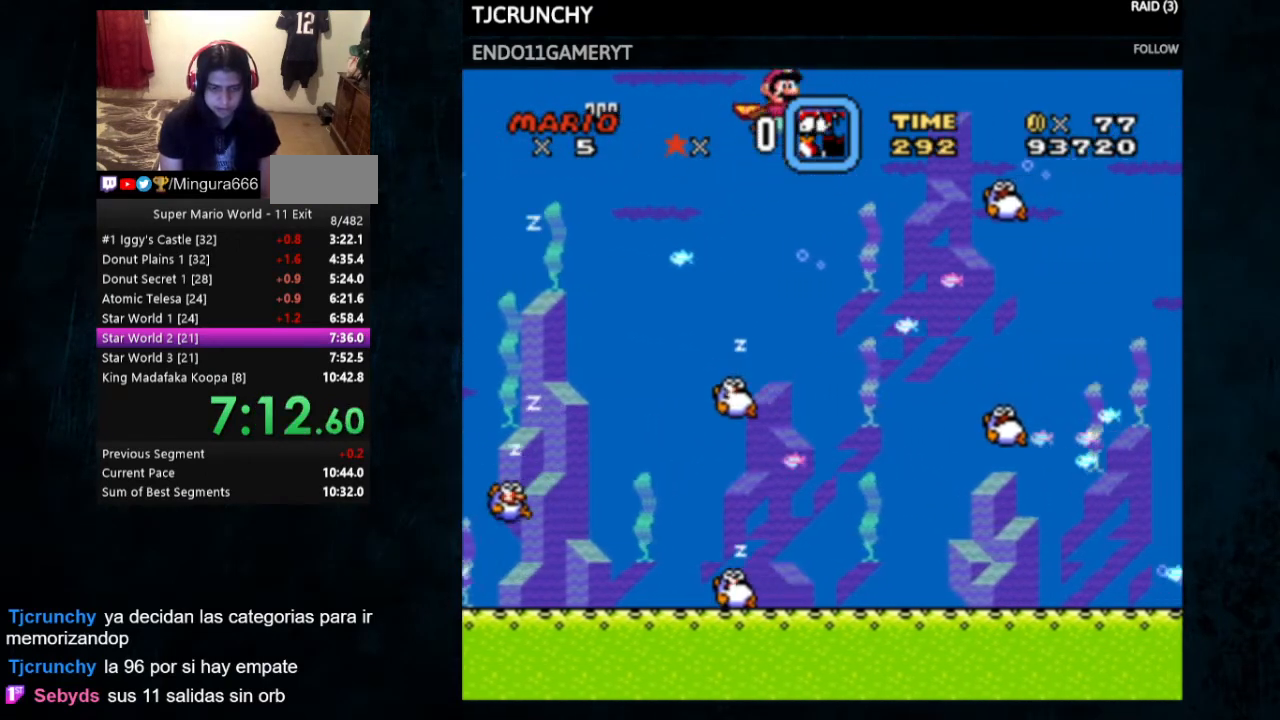
{"buttons": ["Y", "DPAD_RIGHT"], "events": [[333, "DPAD_RIGHT", "up"], [467, "DPAD_RIGHT", "down"]]}
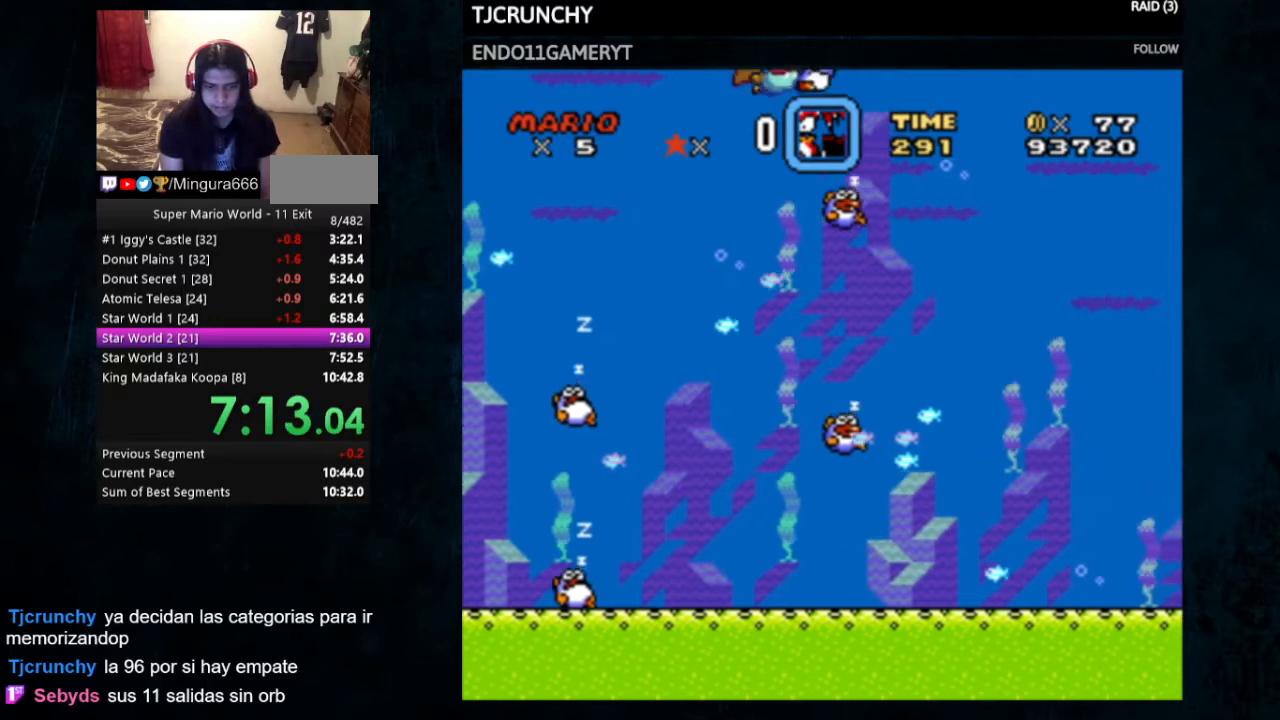
{"buttons": ["Y", "DPAD_RIGHT"], "events": []}
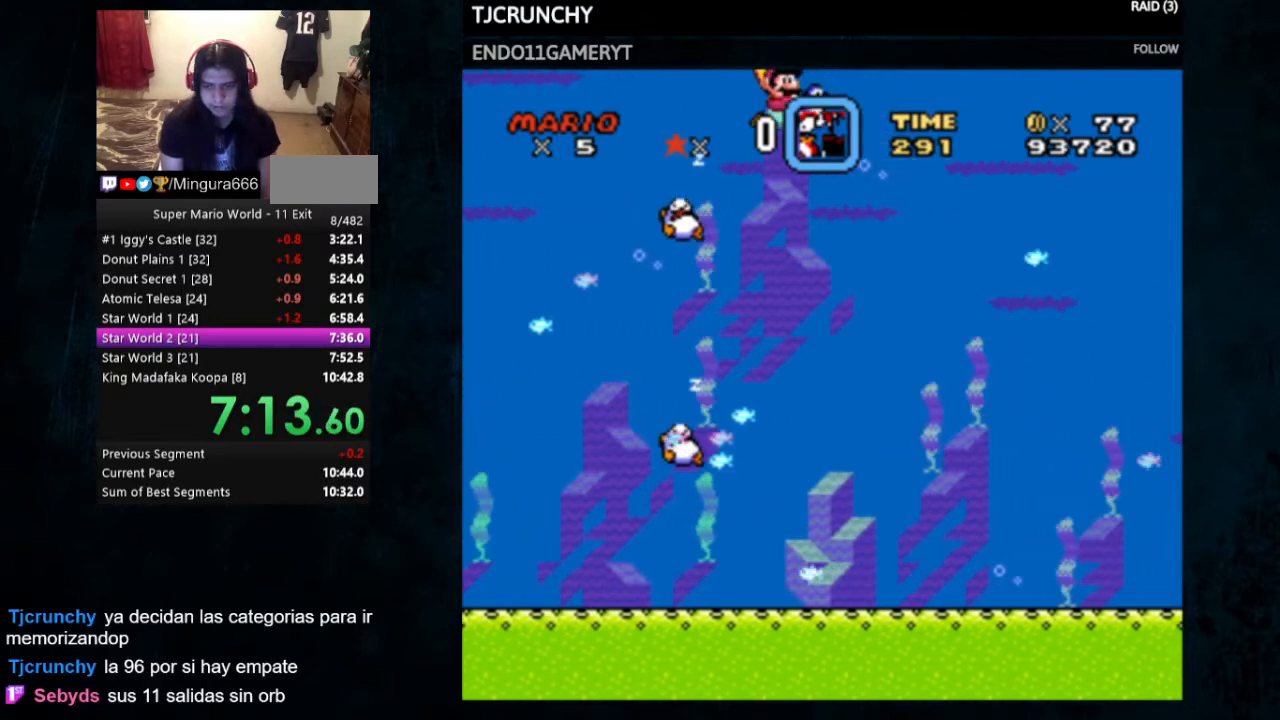
{"buttons": ["Y", "DPAD_RIGHT"], "events": []}